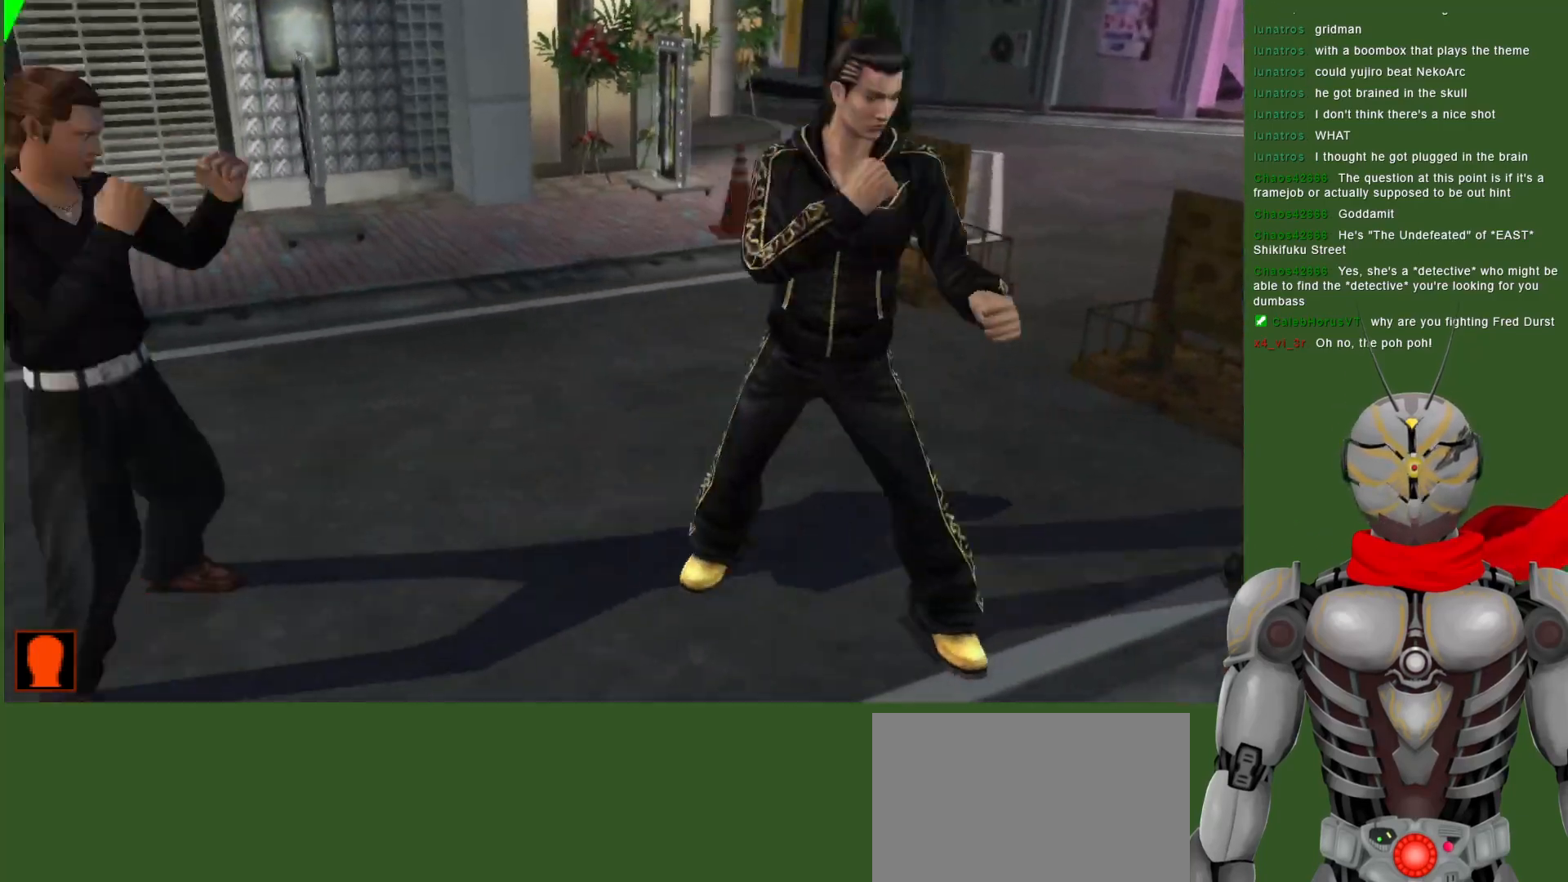
Gameplay with a controller (PlayStation layout); each line is a JSON object with the inputs held at the frame after it (dt_ms = milliseconds from this image to that frame). "events" lists button and stick changes between this image and that frame as [ms after this image, input, new state], when the widget could be followed in between.
{"dt_ms": 500, "buttons": [], "left_stick": "center", "right_stick": "center", "events": [[83, "TRIANGLE", "down"], [167, "TRIANGLE", "up"], [217, "DPAD_RIGHT", "up"], [317, "DPAD_LEFT", "down"], [500, "DPAD_LEFT", "up"]]}
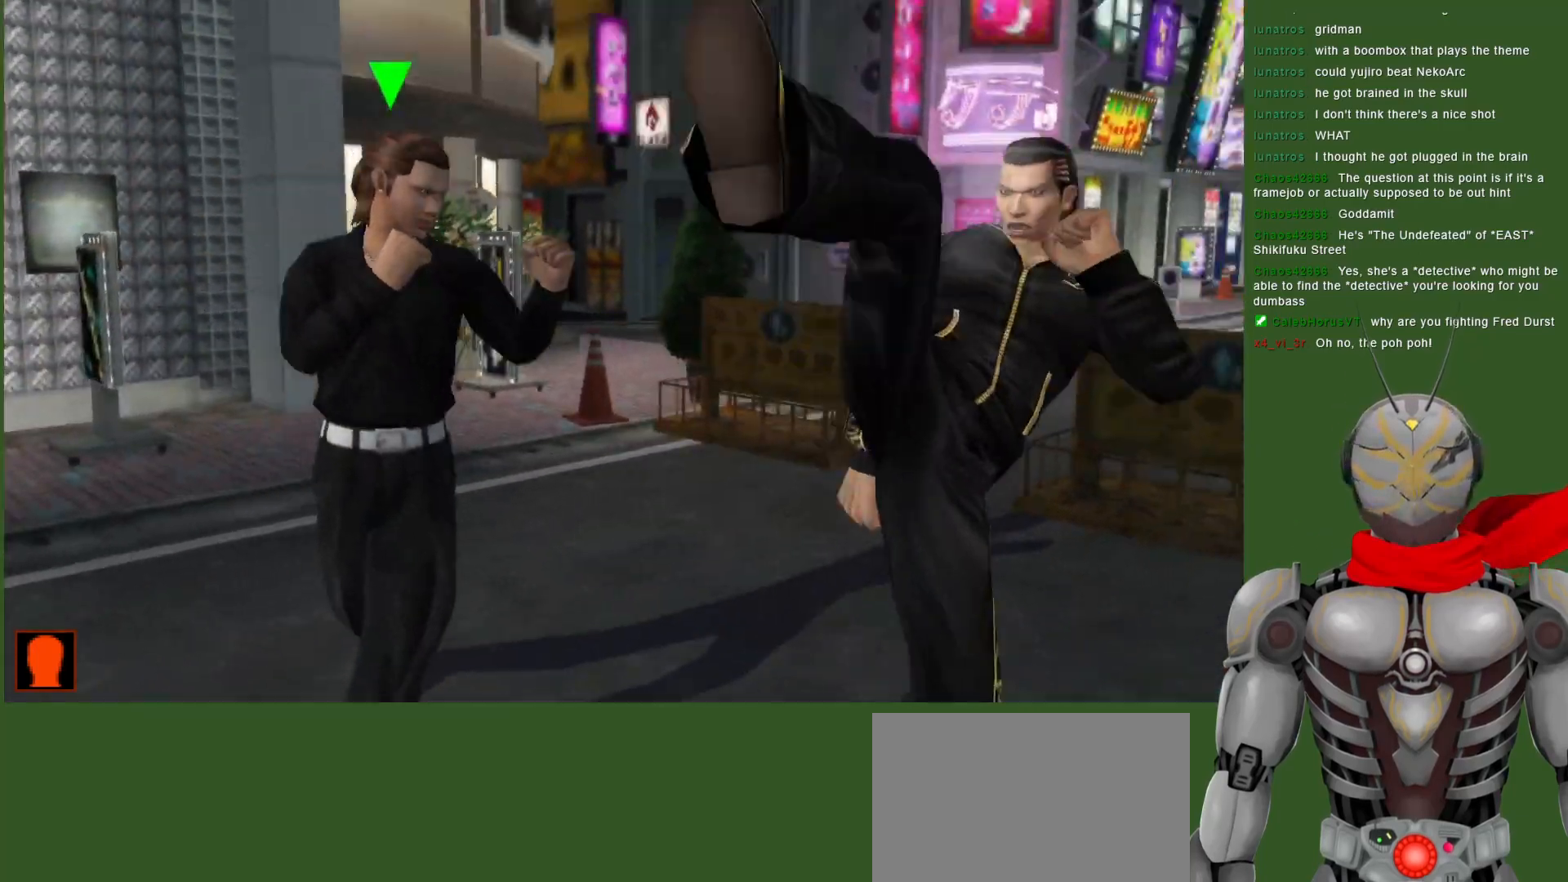
{"dt_ms": 500, "buttons": ["CIRCLE", "DPAD_LEFT"], "left_stick": "center", "right_stick": "center", "events": [[133, "DPAD_LEFT", "down"], [267, "DPAD_LEFT", "up"], [433, "DPAD_LEFT", "down"], [467, "CIRCLE", "down"]]}
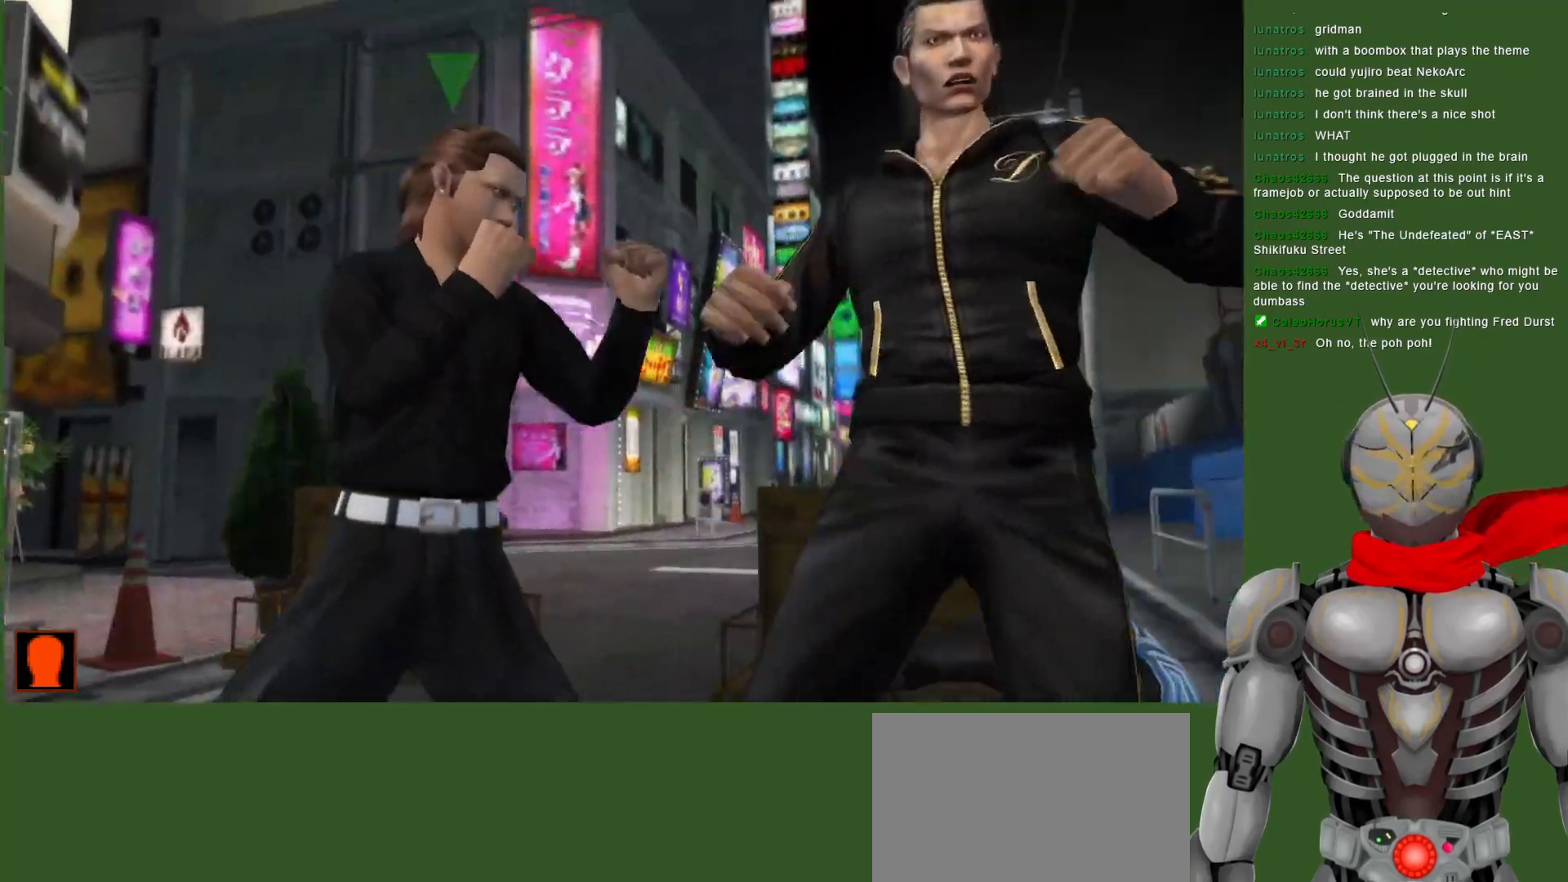
{"dt_ms": 500, "buttons": ["CIRCLE", "DPAD_LEFT"], "left_stick": "center", "right_stick": "center", "events": [[50, "CIRCLE", "up"], [133, "CIRCLE", "down"], [217, "CIRCLE", "up"], [300, "CIRCLE", "down"], [383, "CIRCLE", "up"], [467, "CIRCLE", "down"]]}
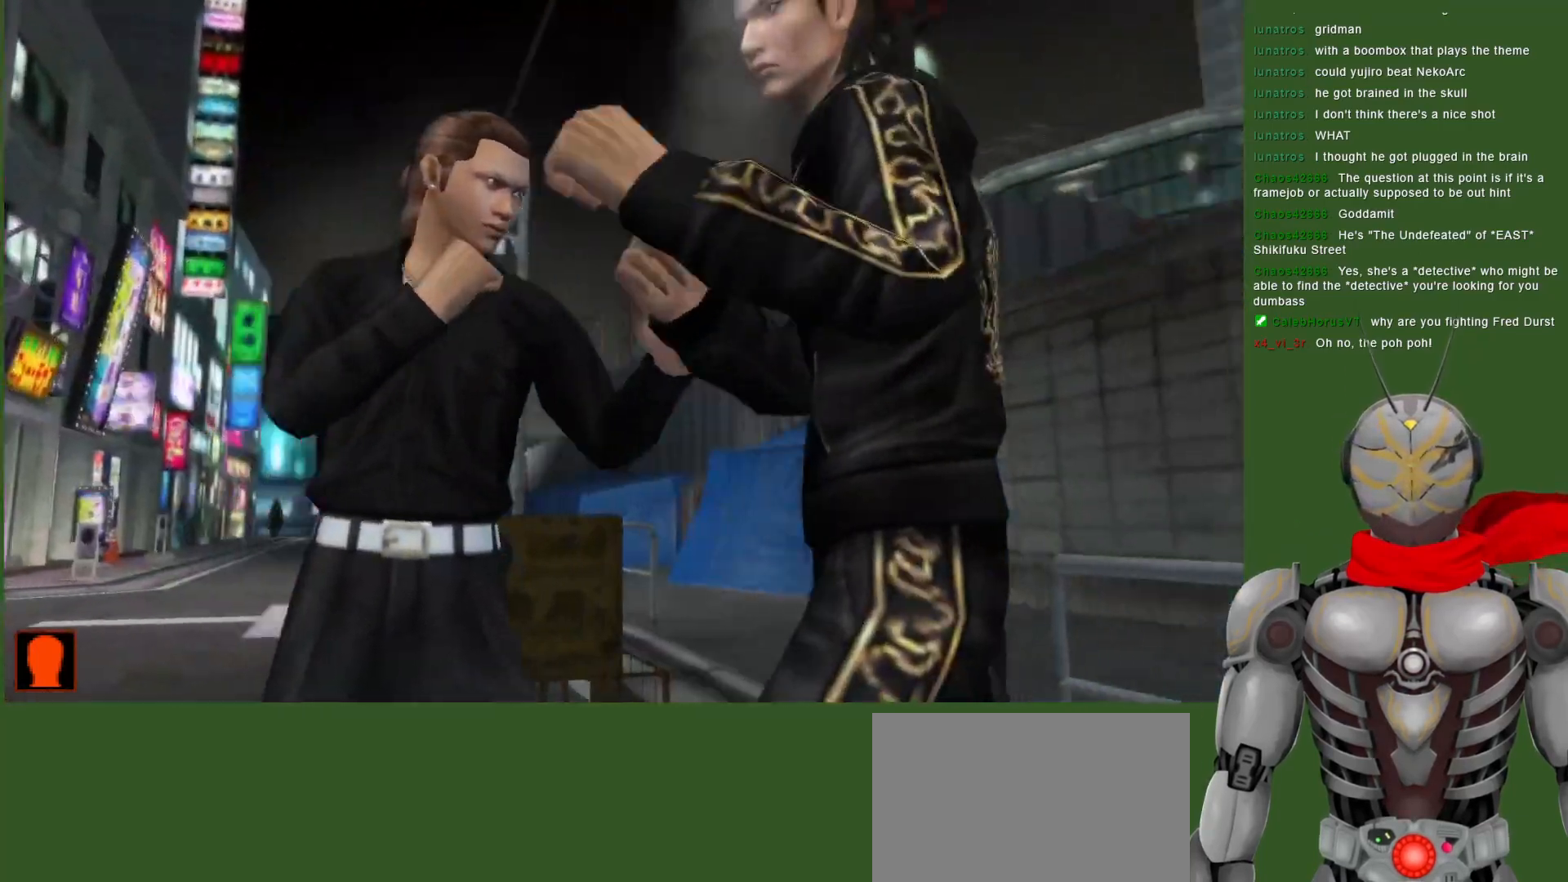
{"dt_ms": 500, "buttons": ["DPAD_LEFT"], "left_stick": "center", "right_stick": "center", "events": [[67, "CIRCLE", "up"], [117, "CIRCLE", "down"], [233, "CIRCLE", "up"], [333, "TRIANGLE", "down"], [450, "TRIANGLE", "up"]]}
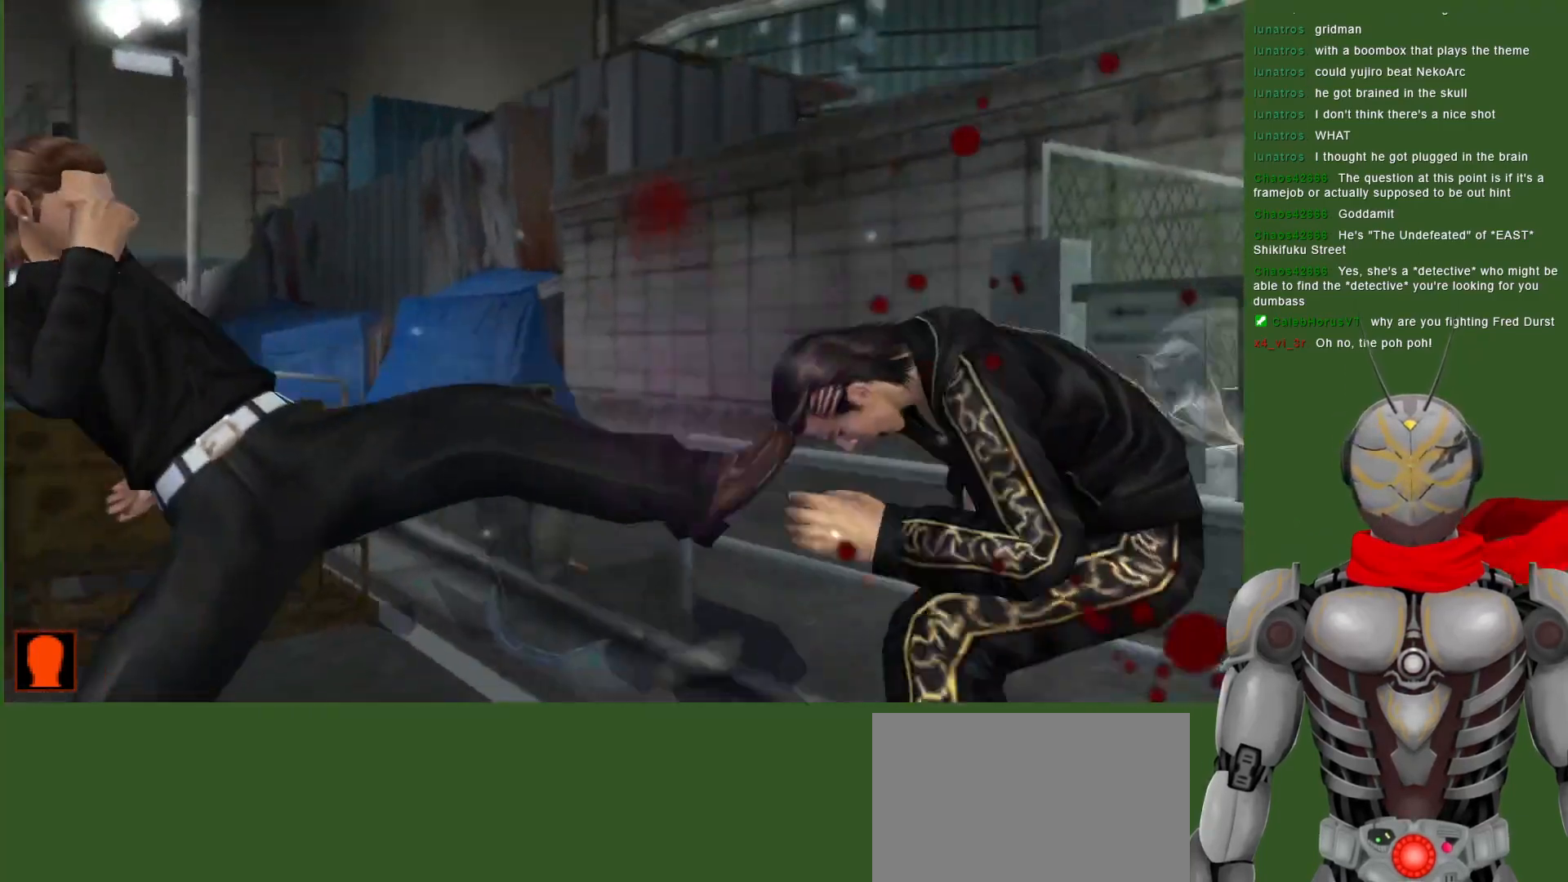
{"dt_ms": 500, "buttons": ["DPAD_DOWN"], "left_stick": "center", "right_stick": "center", "events": [[50, "DPAD_LEFT", "up"], [67, "TRIANGLE", "down"], [100, "TRIANGLE", "up"], [133, "L1", "down"], [383, "DPAD_DOWN", "down"], [417, "L1", "up"]]}
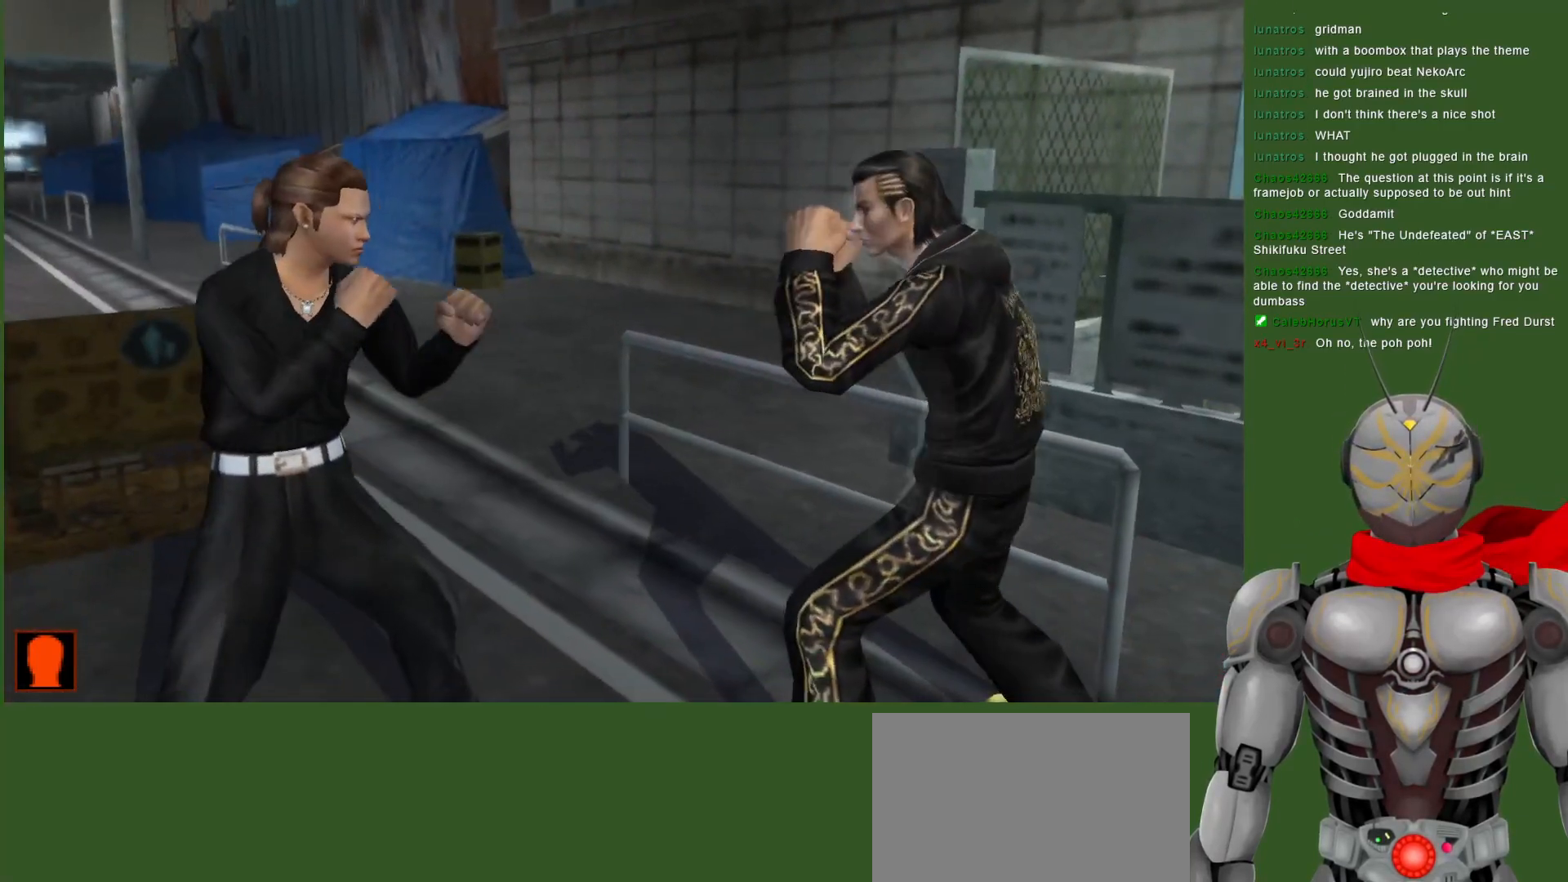
{"dt_ms": 500, "buttons": ["SQUARE", "DPAD_LEFT"], "left_stick": "center", "right_stick": "center", "events": [[117, "CROSS", "down"], [167, "DPAD_LEFT", "down"], [183, "DPAD_DOWN", "up"], [233, "CROSS", "up"], [250, "SQUARE", "down"], [367, "SQUARE", "up"], [433, "SQUARE", "down"]]}
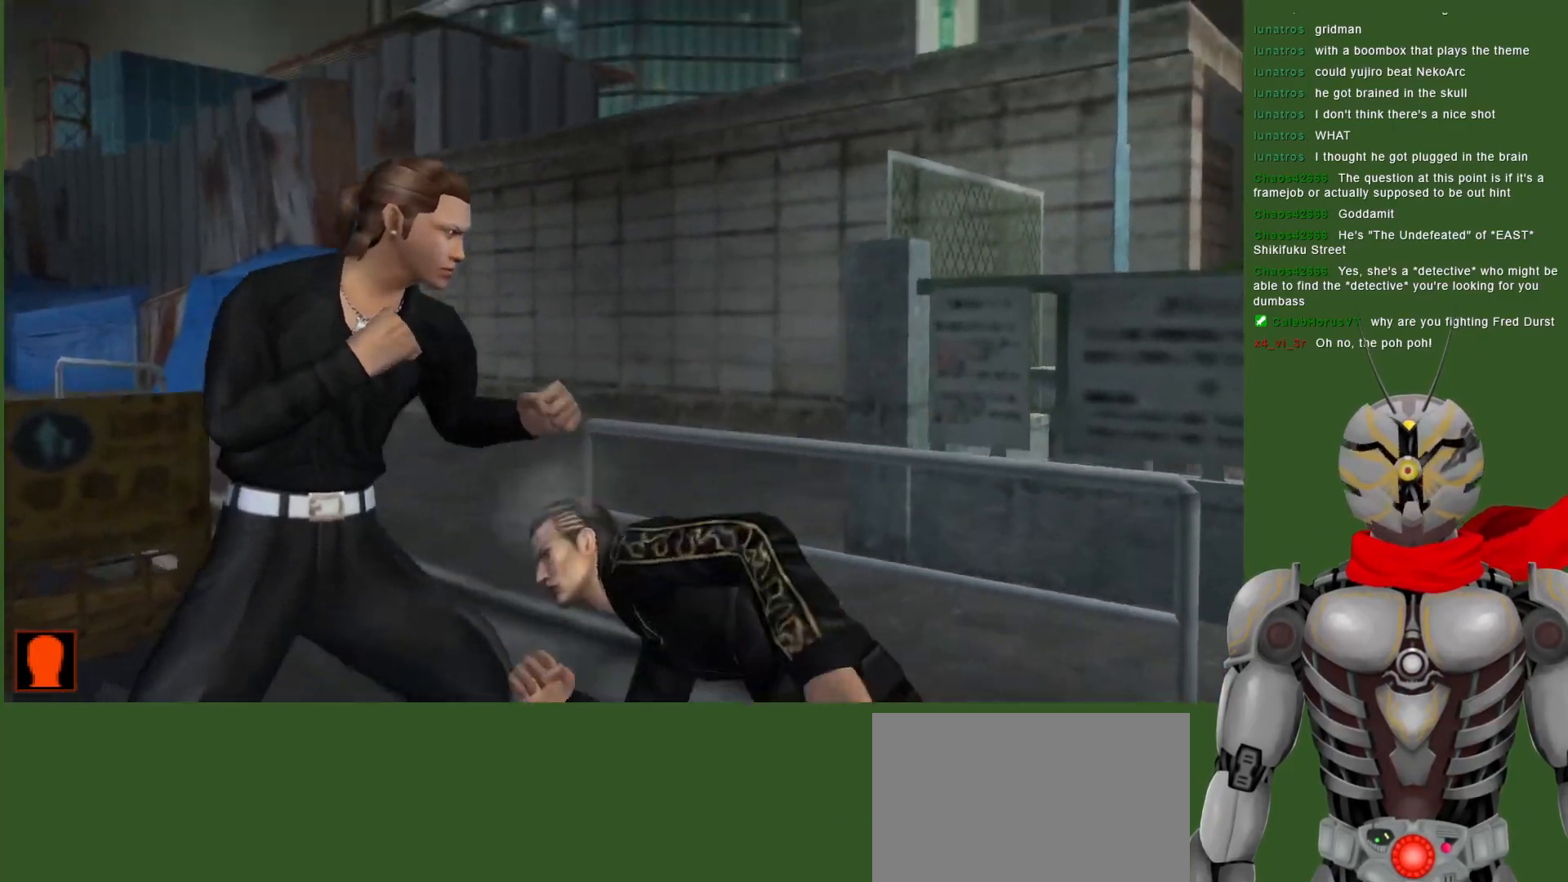
{"dt_ms": 500, "buttons": ["SQUARE"], "left_stick": "center", "right_stick": "center", "events": [[50, "SQUARE", "up"], [117, "SQUARE", "down"], [250, "SQUARE", "up"], [317, "SQUARE", "down"], [383, "DPAD_LEFT", "up"], [450, "SQUARE", "up"], [500, "SQUARE", "down"]]}
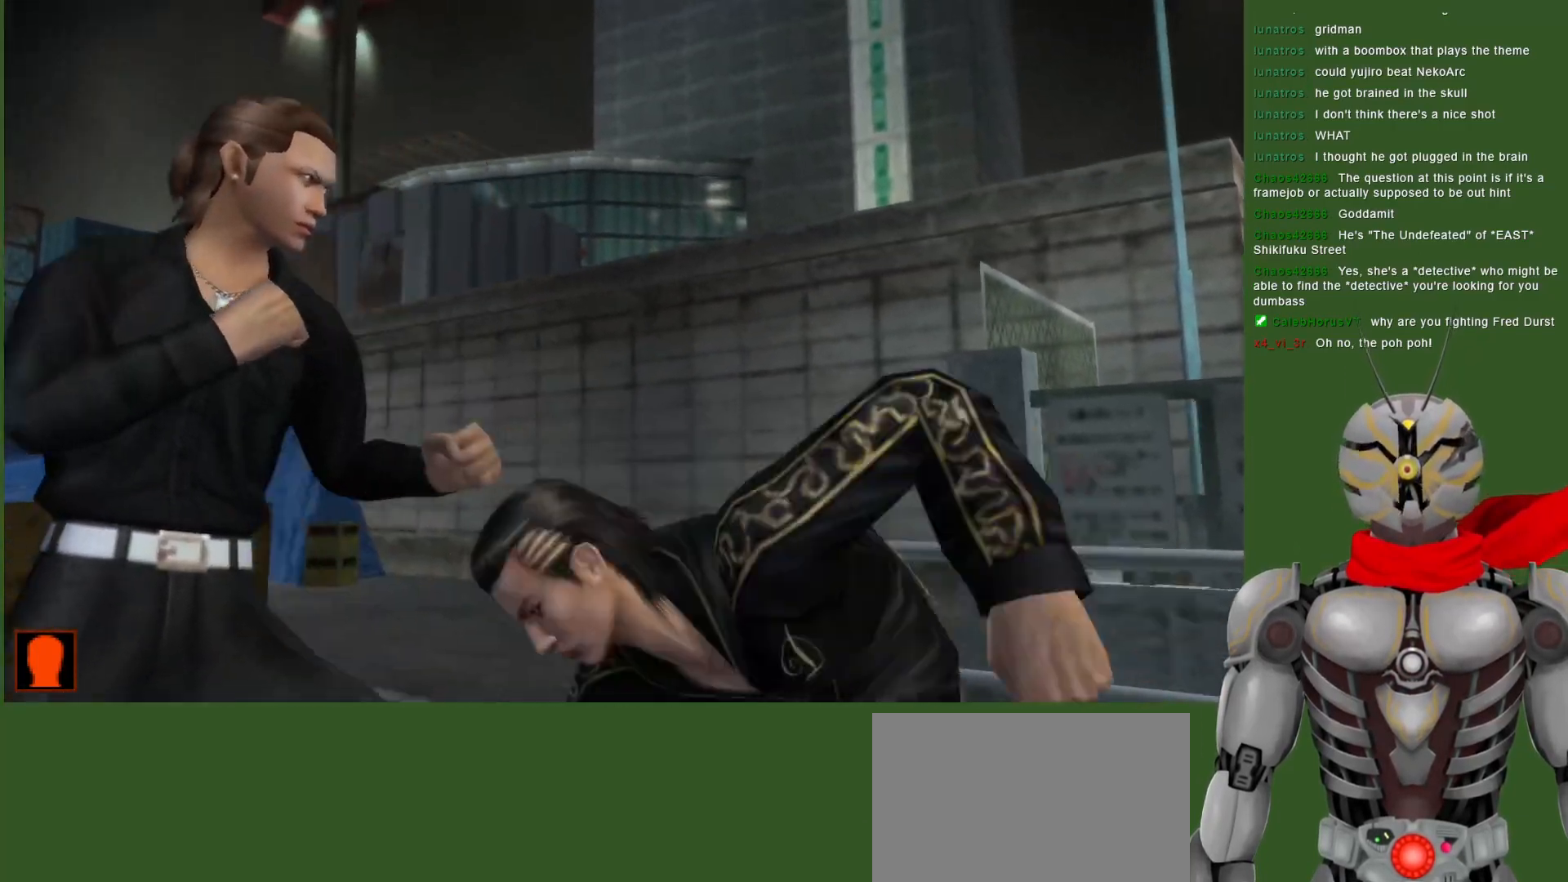
{"dt_ms": 500, "buttons": ["SQUARE", "DPAD_LEFT"], "left_stick": "center", "right_stick": "center", "events": [[100, "DPAD_LEFT", "down"], [133, "SQUARE", "up"], [250, "SQUARE", "down"], [250, "TRIANGLE", "down"], [283, "DPAD_LEFT", "up"], [300, "TRIANGLE", "up"], [417, "SQUARE", "up"], [433, "DPAD_LEFT", "down"], [483, "SQUARE", "down"]]}
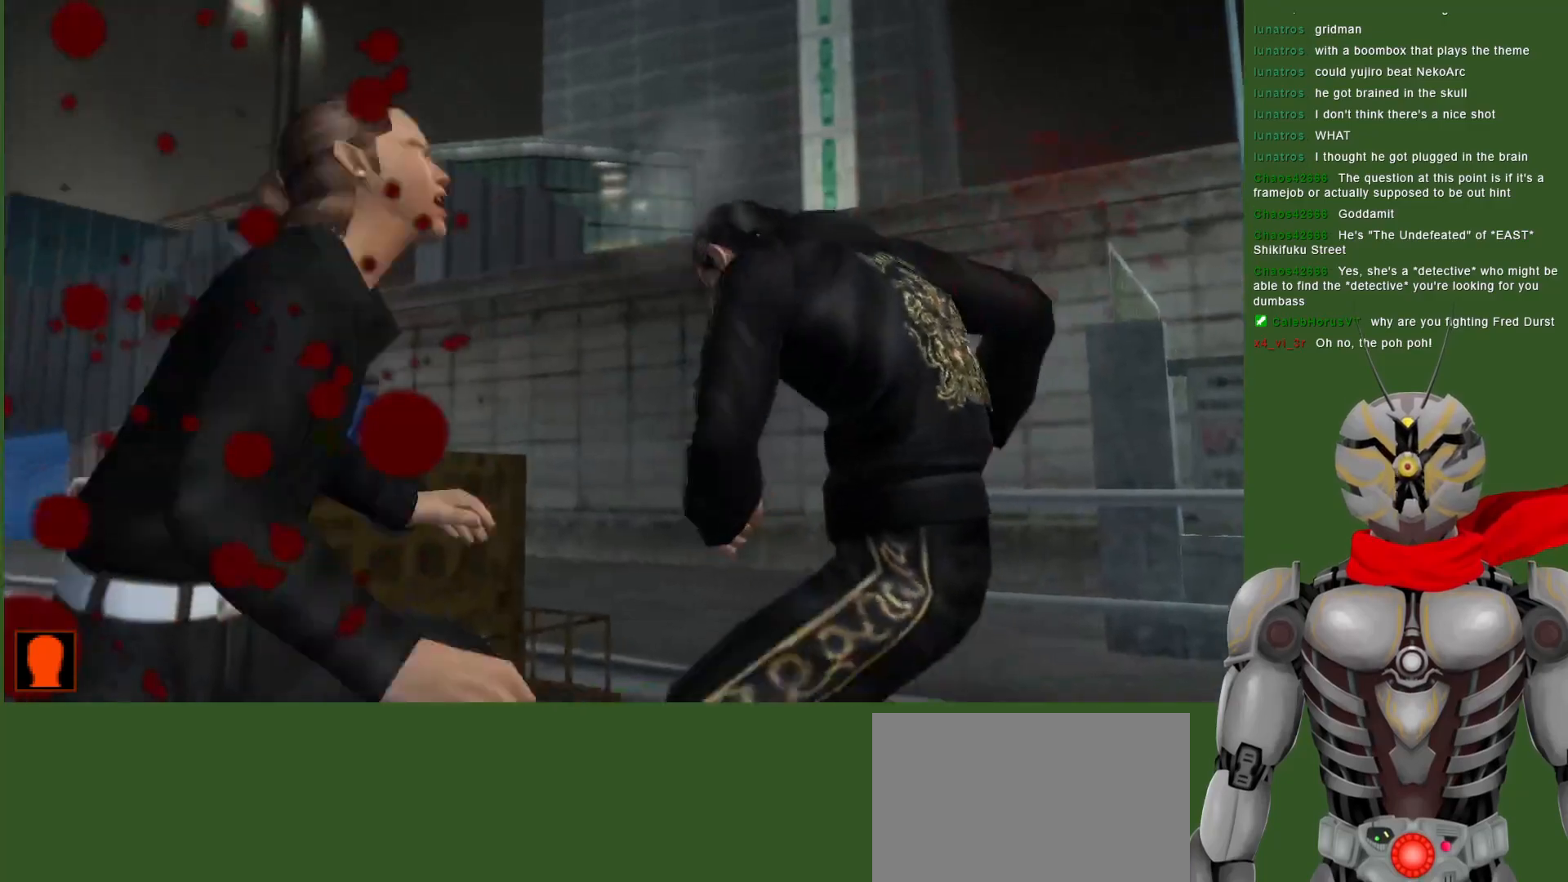
{"dt_ms": 500, "buttons": ["SQUARE"], "left_stick": "center", "right_stick": "center", "events": [[117, "DPAD_LEFT", "up"], [133, "SQUARE", "up"], [217, "SQUARE", "down"], [317, "SQUARE", "up"], [400, "SQUARE", "down"]]}
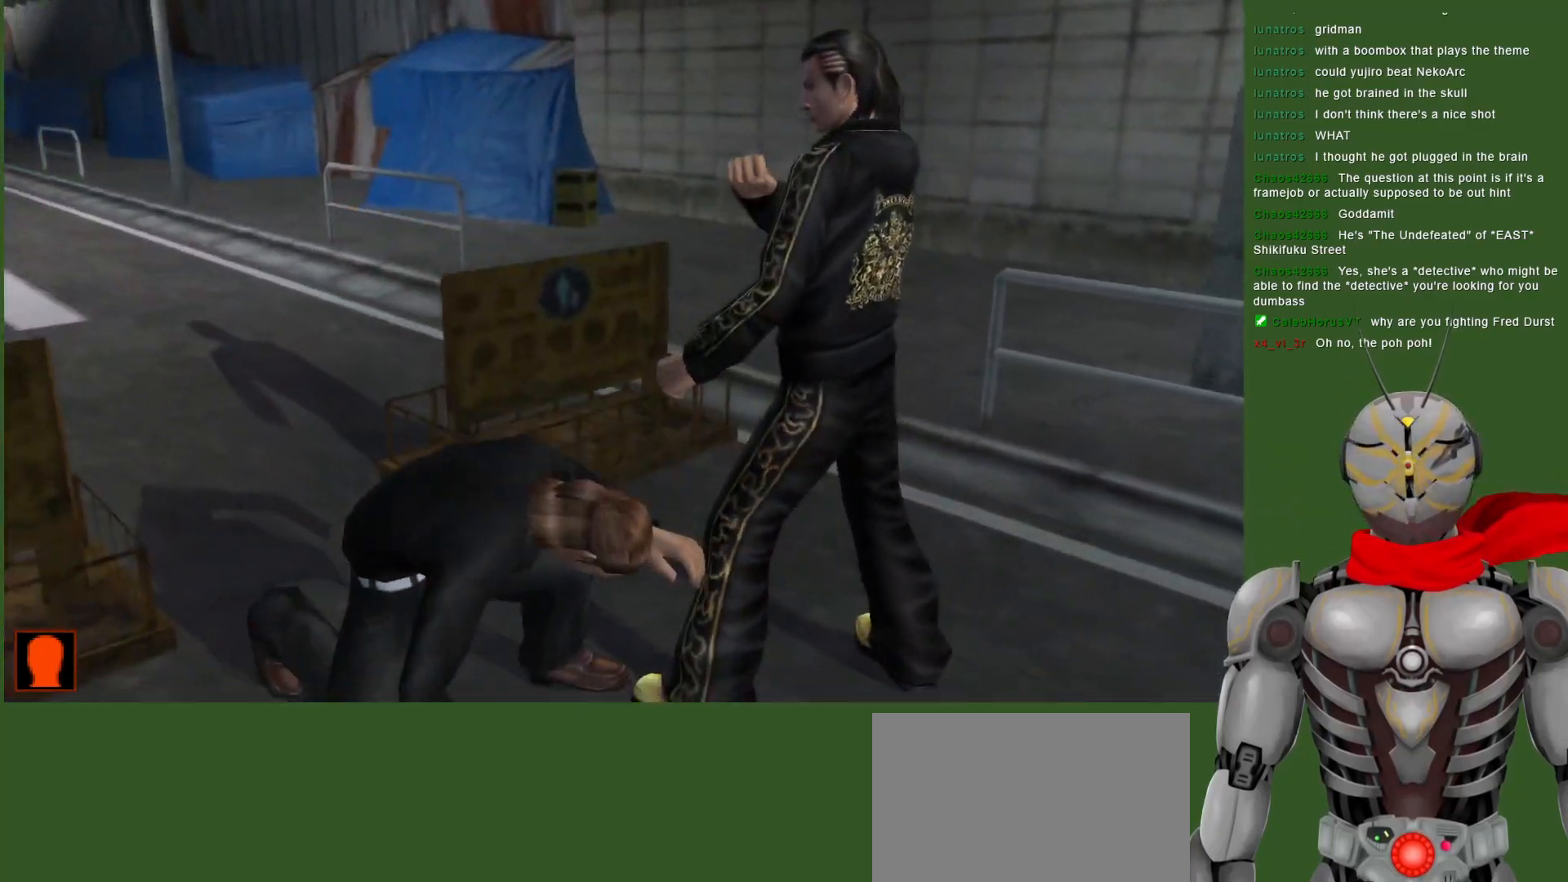
{"dt_ms": 500, "buttons": ["SQUARE", "DPAD_DOWN"], "left_stick": "center", "right_stick": "center", "events": [[17, "SQUARE", "up"], [67, "SQUARE", "down"], [183, "DPAD_DOWN", "down"], [200, "SQUARE", "up"], [267, "SQUARE", "down"], [367, "SQUARE", "up"], [433, "SQUARE", "down"]]}
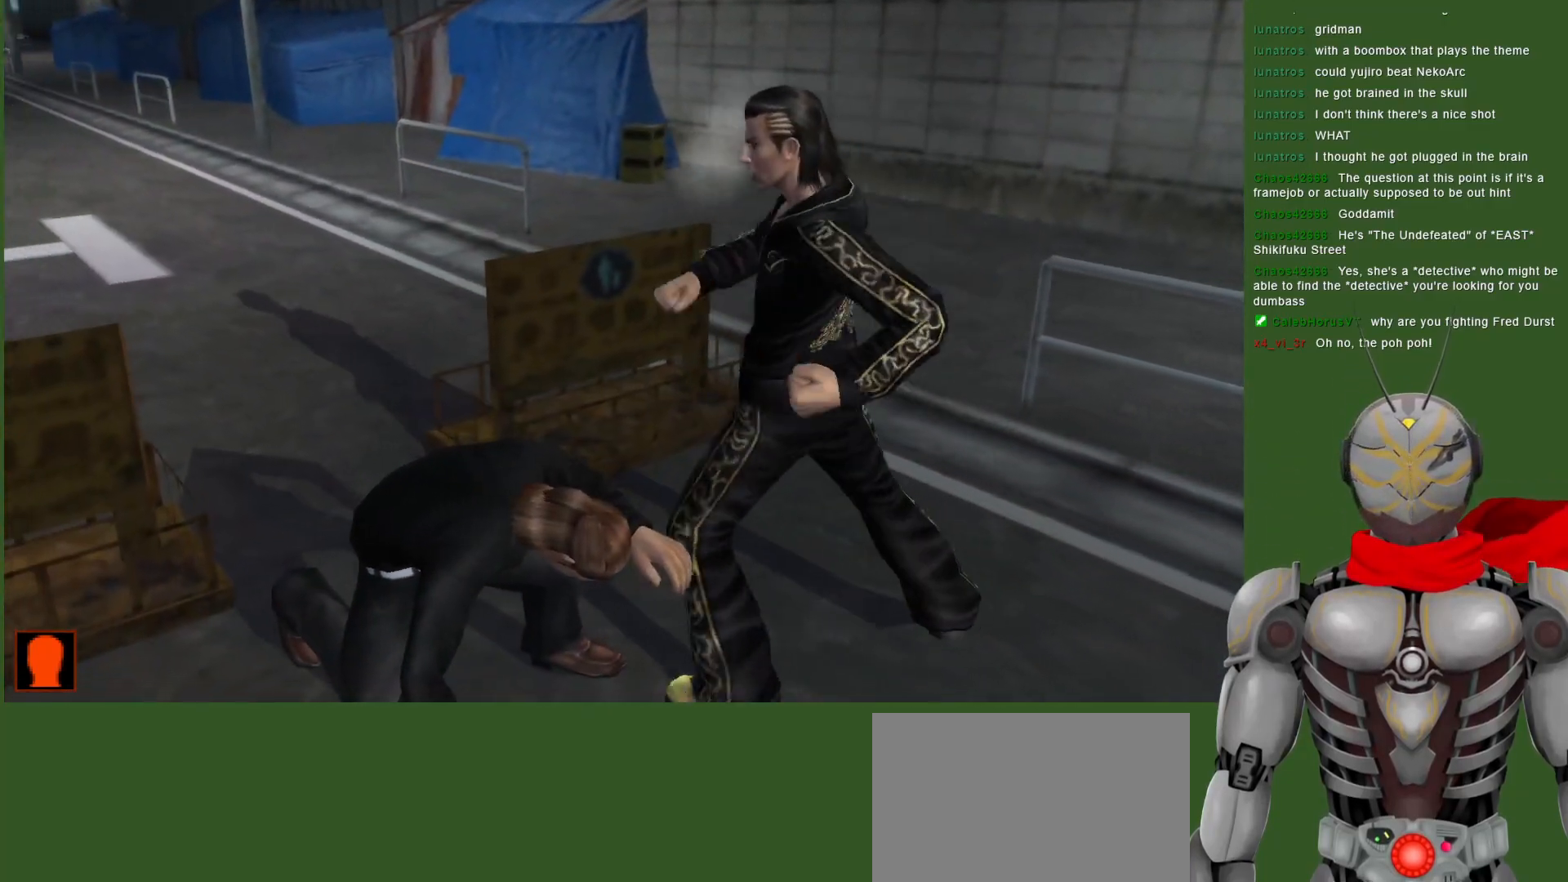
{"dt_ms": 500, "buttons": ["SQUARE", "DPAD_DOWN"], "left_stick": "center", "right_stick": "center", "events": [[50, "SQUARE", "up"], [117, "SQUARE", "down"], [217, "SQUARE", "up"], [283, "SQUARE", "down"], [400, "SQUARE", "up"], [467, "SQUARE", "down"]]}
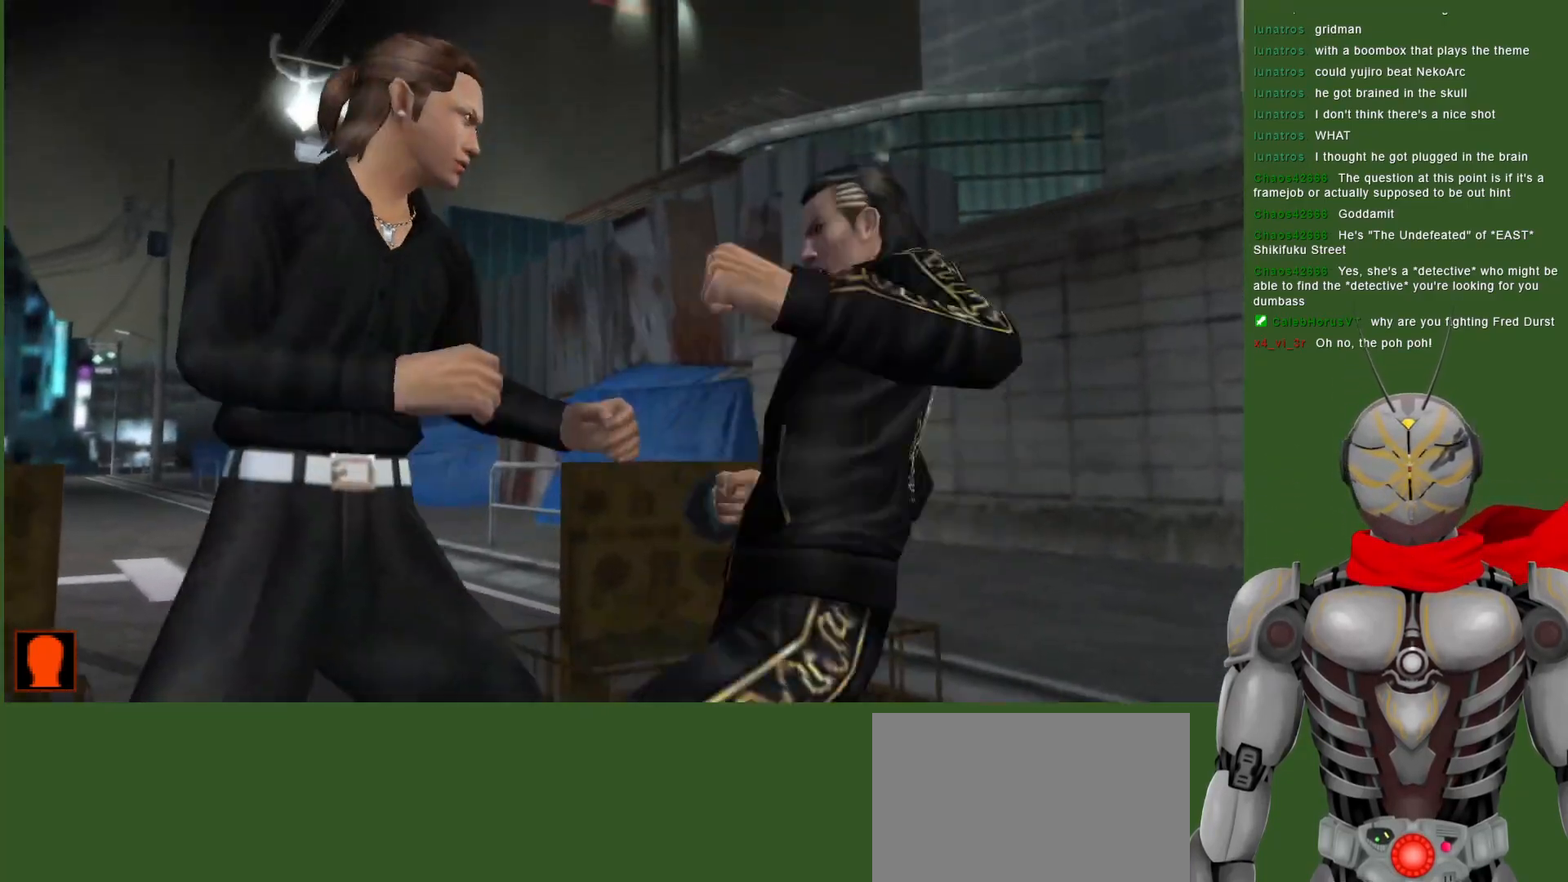
{"dt_ms": 1000, "buttons": ["DPAD_LEFT"], "left_stick": "center", "right_stick": "center", "events": [[83, "SQUARE", "up"], [133, "SQUARE", "down"], [250, "SQUARE", "up"], [300, "DPAD_DOWN", "up"], [317, "SQUARE", "down"], [417, "DPAD_LEFT", "down"], [433, "SQUARE", "up"], [500, "SQUARE", "down"], [600, "SQUARE", "up"], [667, "SQUARE", "down"], [783, "SQUARE", "up"], [850, "SQUARE", "down"], [1000, "SQUARE", "up"]]}
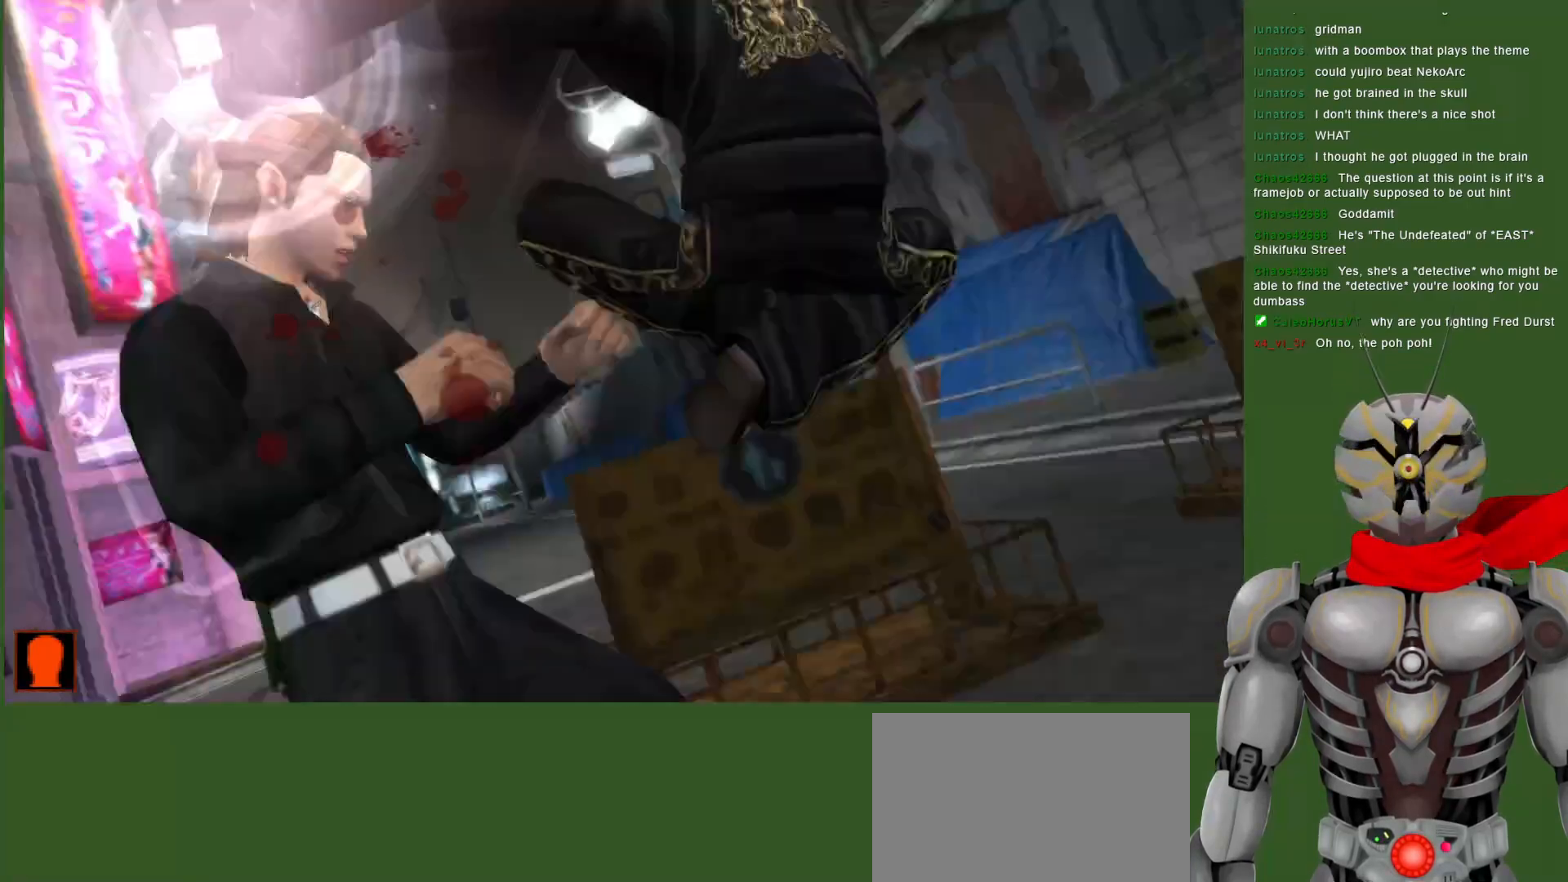
{"dt_ms": 500, "buttons": ["DPAD_DOWN"], "left_stick": "center", "right_stick": "center", "events": [[17, "DPAD_LEFT", "up"], [33, "SQUARE", "down"], [283, "SQUARE", "up"], [367, "DPAD_DOWN", "down"]]}
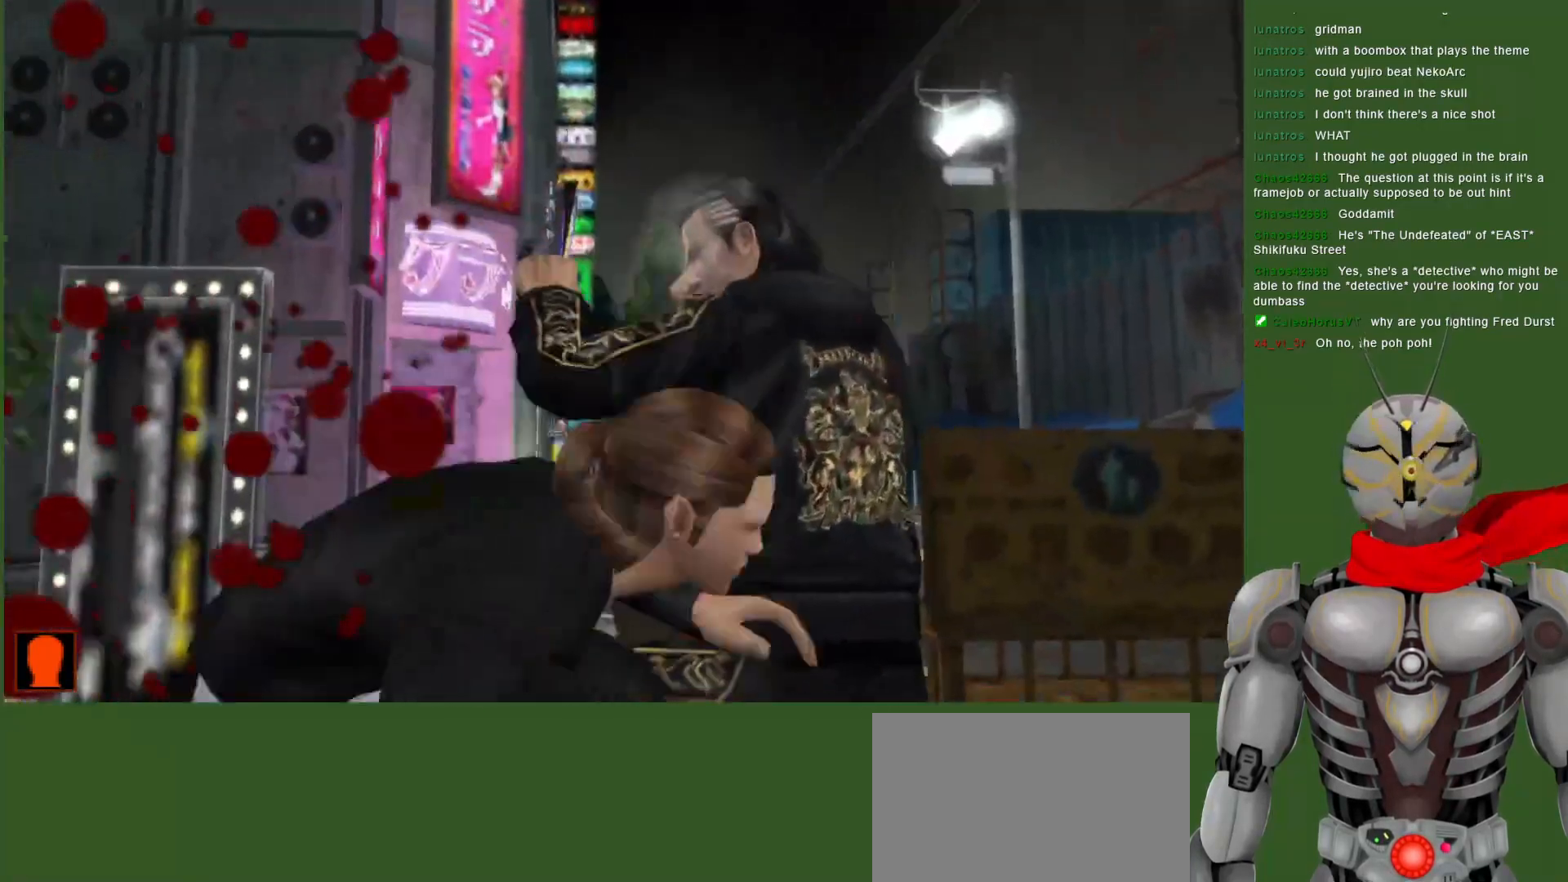
{"dt_ms": 500, "buttons": ["DPAD_DOWN"], "left_stick": "center", "right_stick": "center", "events": [[50, "CROSS", "down"], [283, "CROSS", "up"], [350, "SQUARE", "down"], [483, "SQUARE", "up"]]}
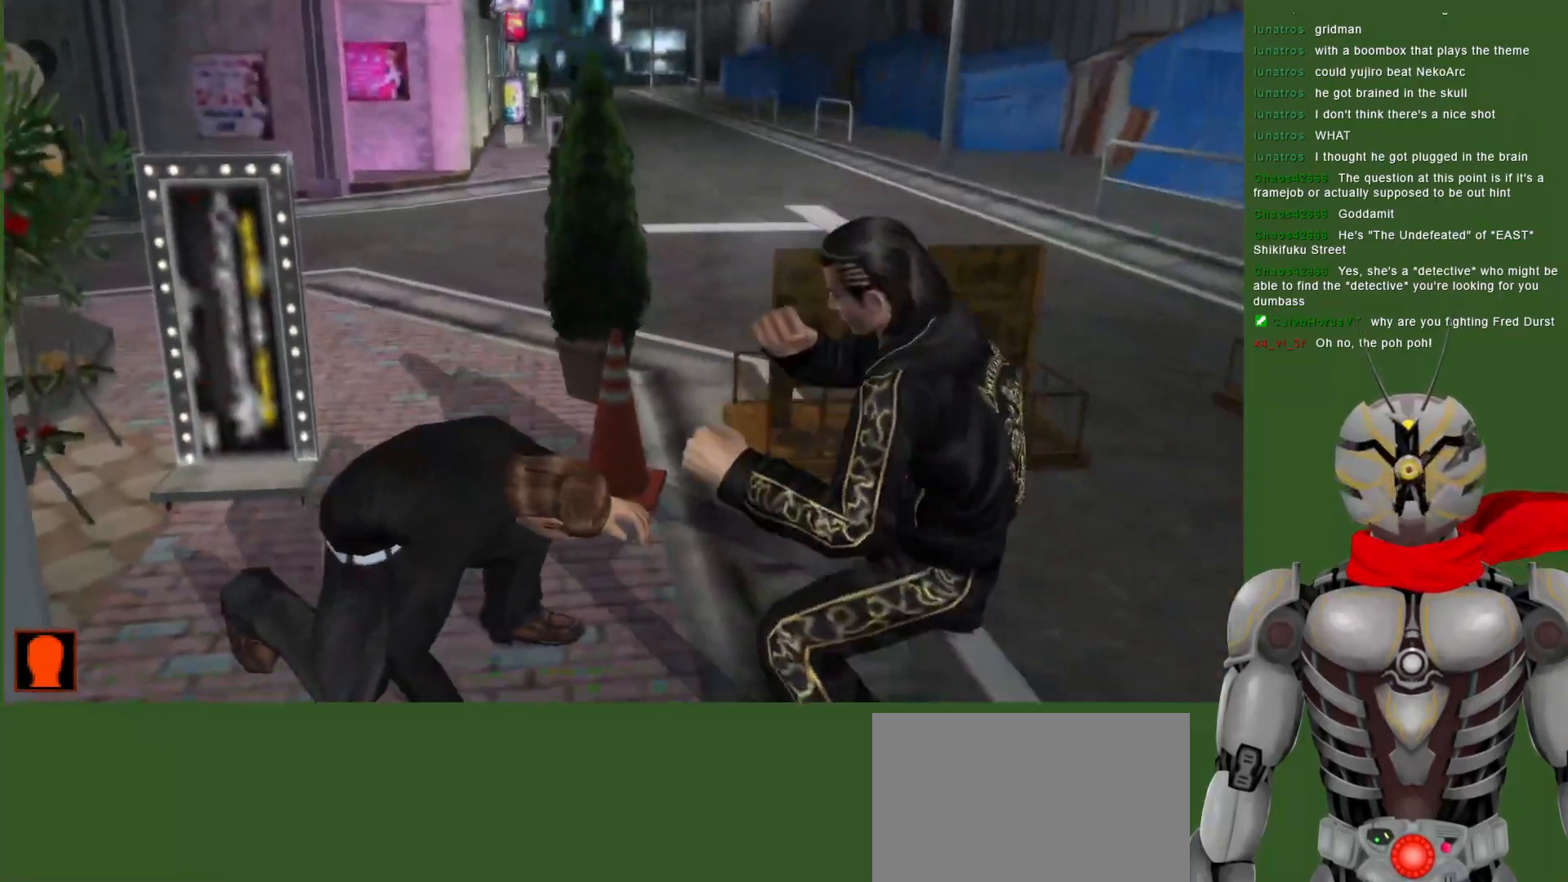
{"dt_ms": 500, "buttons": ["SQUARE"], "left_stick": "center", "right_stick": "center", "events": [[33, "SQUARE", "down"], [350, "SQUARE", "up"], [400, "DPAD_DOWN", "up"], [417, "SQUARE", "down"]]}
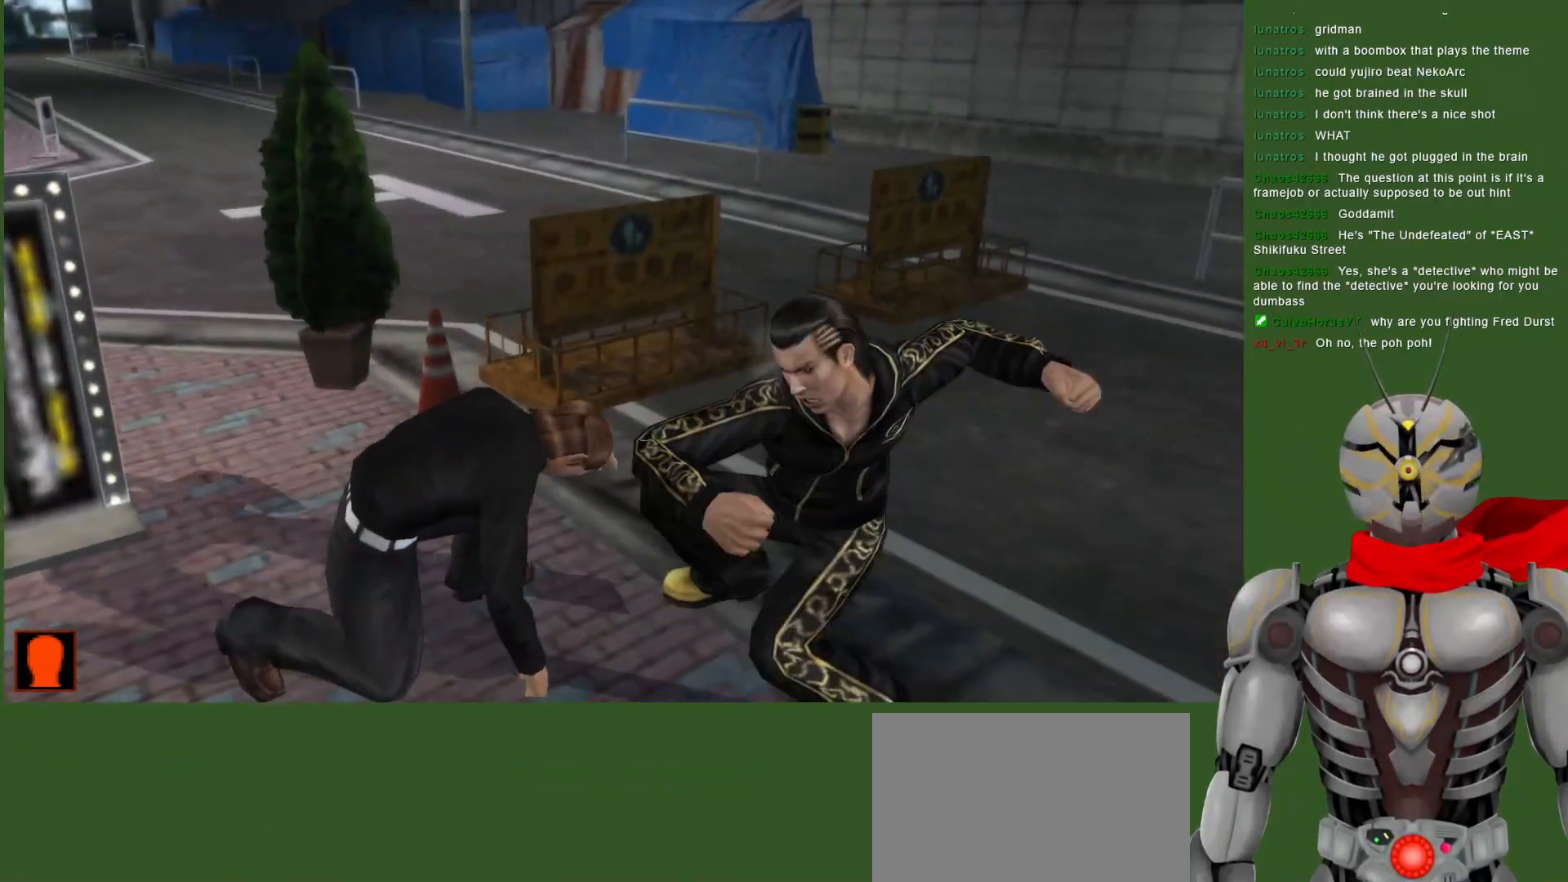
{"dt_ms": 500, "buttons": [], "left_stick": "center", "right_stick": "center", "events": [[83, "DPAD_LEFT", "down"], [83, "SQUARE", "up"], [133, "SQUARE", "down"], [317, "SQUARE", "up"], [333, "DPAD_LEFT", "up"]]}